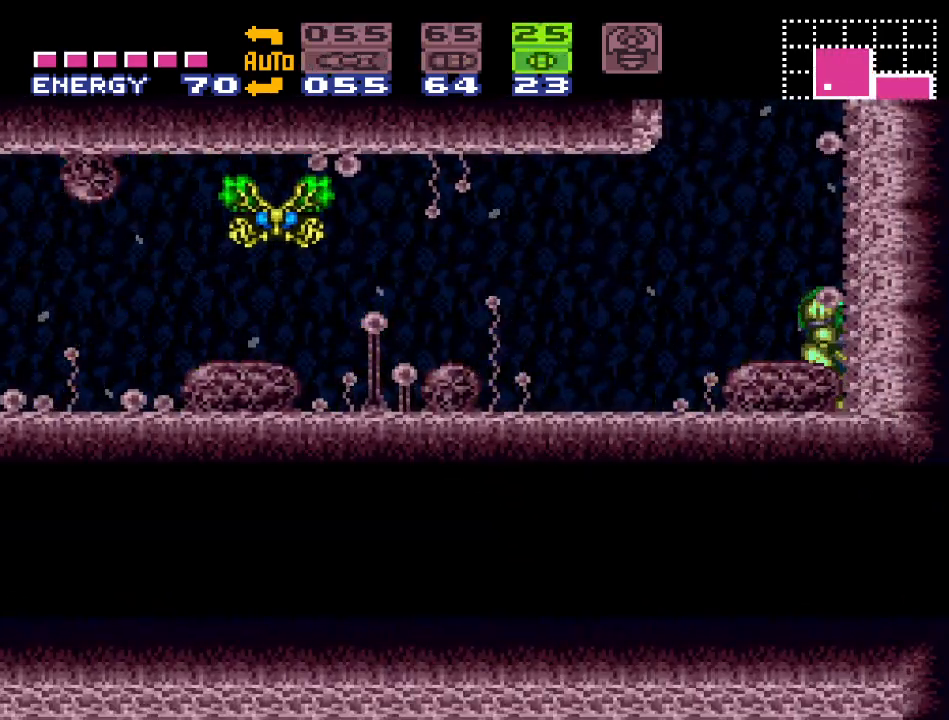
Gameplay with a controller (Nintendo layout); each line is a JSON object with the inputs held at the frame after it. "events" lists button and stick changes between this image and that frame as [ms after this image, input, new state], when the widget could be followed in between. Not read: L3 R3.
{"buttons": ["DPAD_LEFT"], "events": [[17, "DPAD_DOWN", "up"], [117, "DPAD_DOWN", "down"], [233, "DPAD_DOWN", "up"], [300, "A", "down"], [383, "A", "up"], [417, "DPAD_LEFT", "down"]]}
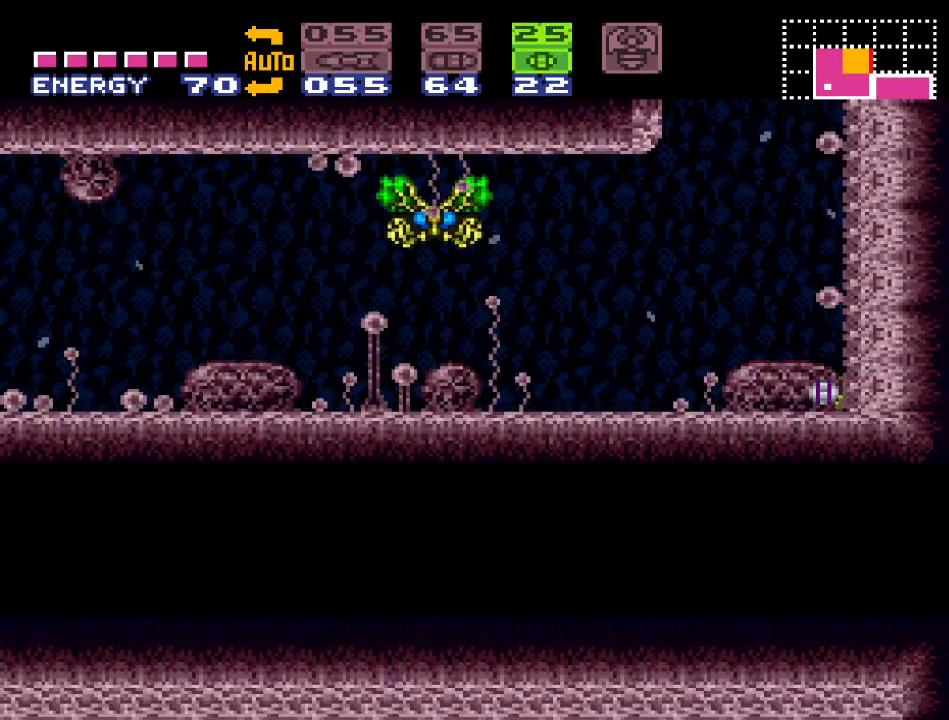
{"buttons": [], "events": [[83, "DPAD_LEFT", "up"], [117, "X", "down"], [200, "X", "up"], [267, "DPAD_UP", "down"], [367, "DPAD_UP", "up"]]}
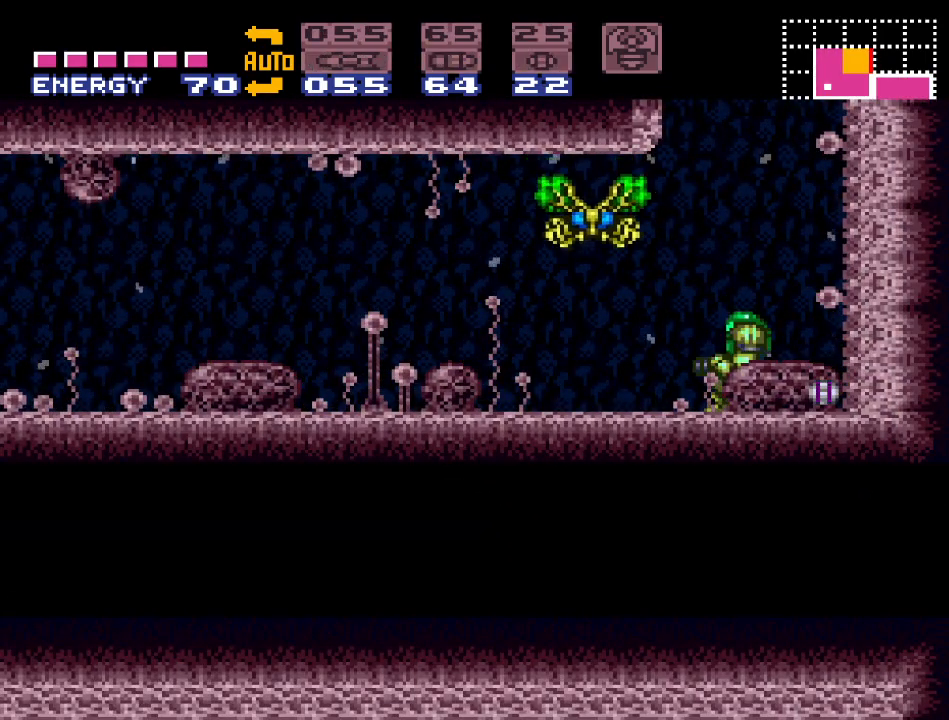
{"buttons": ["A", "R1"], "events": [[17, "R1", "down"], [83, "A", "down"], [200, "A", "up"], [483, "A", "down"]]}
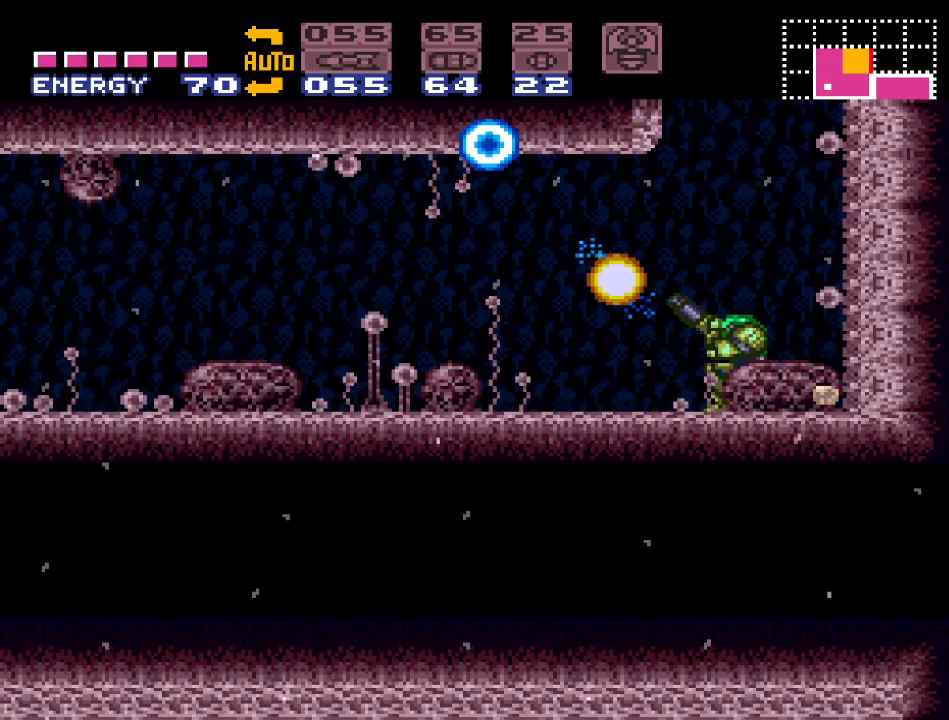
{"buttons": [], "events": [[117, "A", "up"], [200, "DPAD_UP", "down"], [200, "R1", "up"], [333, "DPAD_UP", "up"]]}
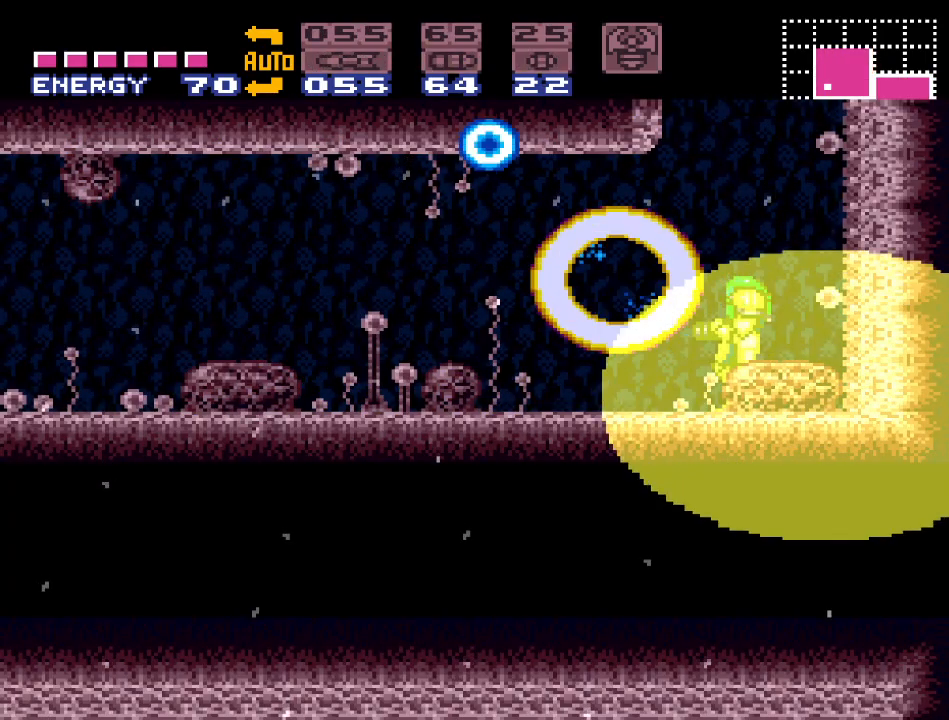
{"buttons": ["DPAD_LEFT"], "events": [[183, "DPAD_LEFT", "down"]]}
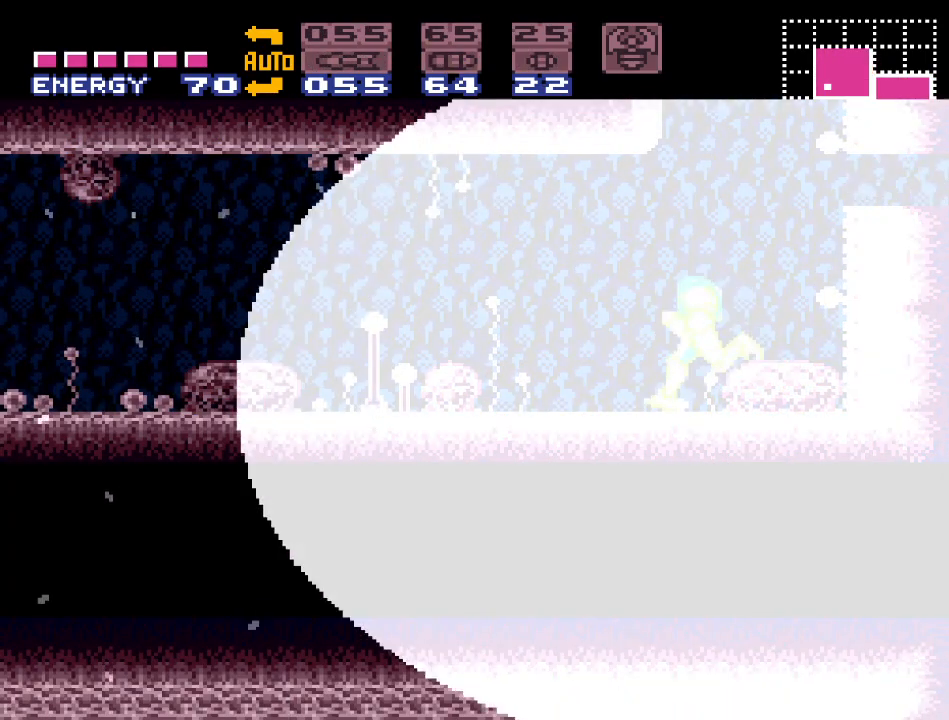
{"buttons": [], "events": [[117, "DPAD_LEFT", "up"], [150, "SELECT", "down"], [233, "SELECT", "up"], [333, "SELECT", "down"], [433, "SELECT", "up"]]}
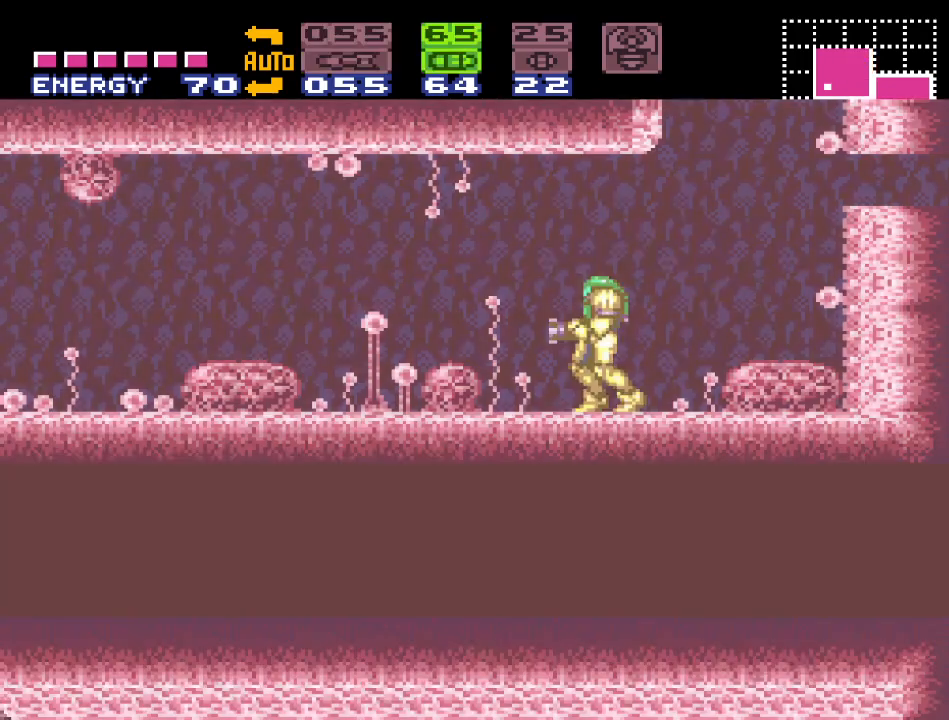
{"buttons": [], "events": [[183, "DPAD_LEFT", "down"], [400, "DPAD_LEFT", "up"]]}
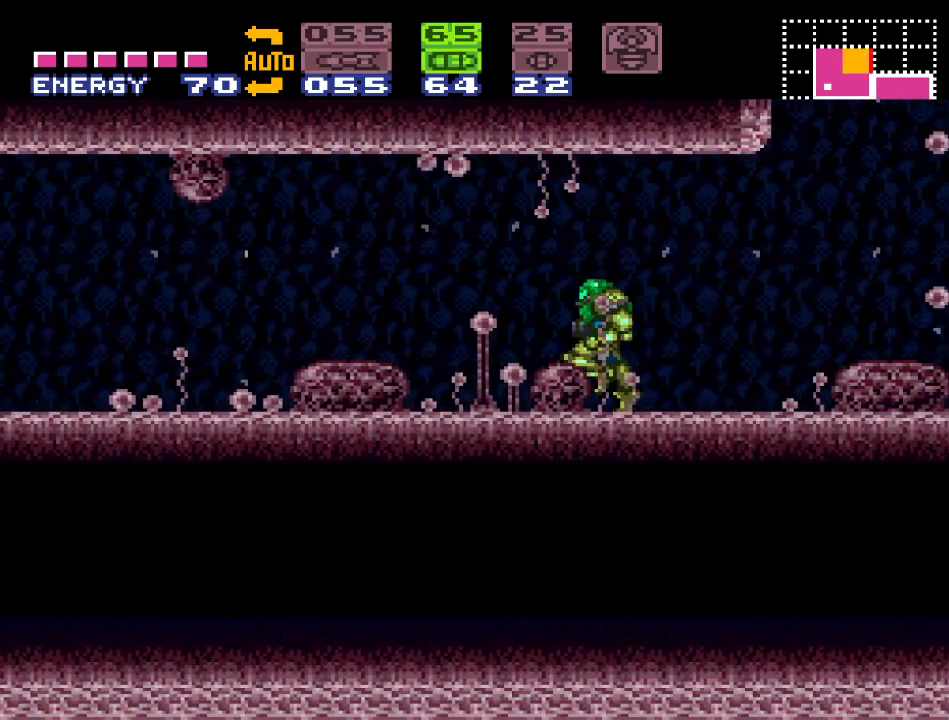
{"buttons": ["DPAD_LEFT"], "events": [[50, "DPAD_LEFT", "down"]]}
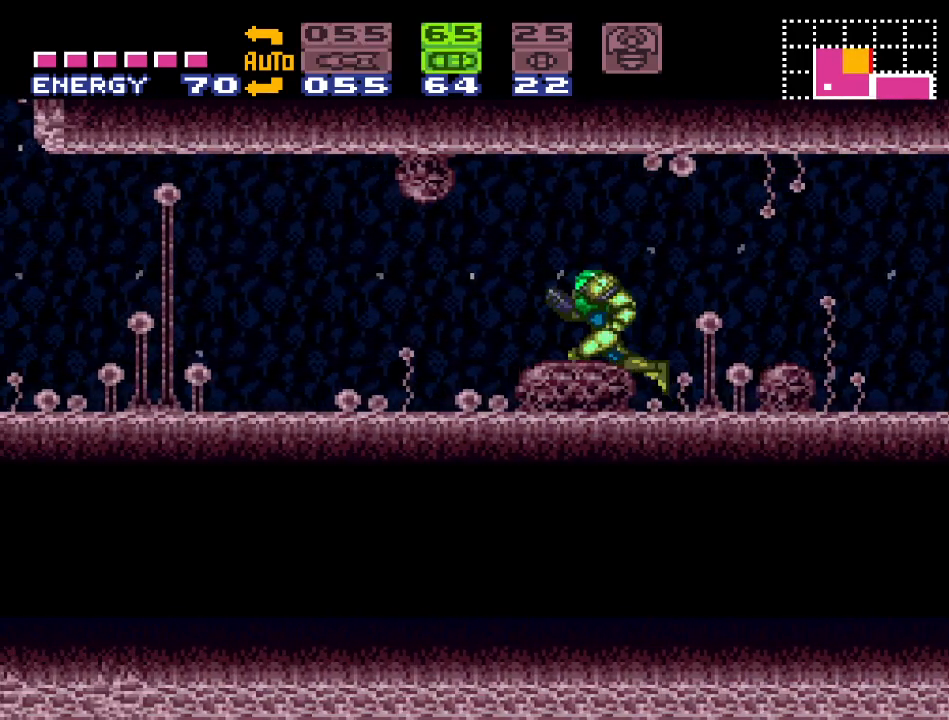
{"buttons": ["DPAD_RIGHT"], "events": [[367, "DPAD_LEFT", "up"], [450, "DPAD_RIGHT", "down"]]}
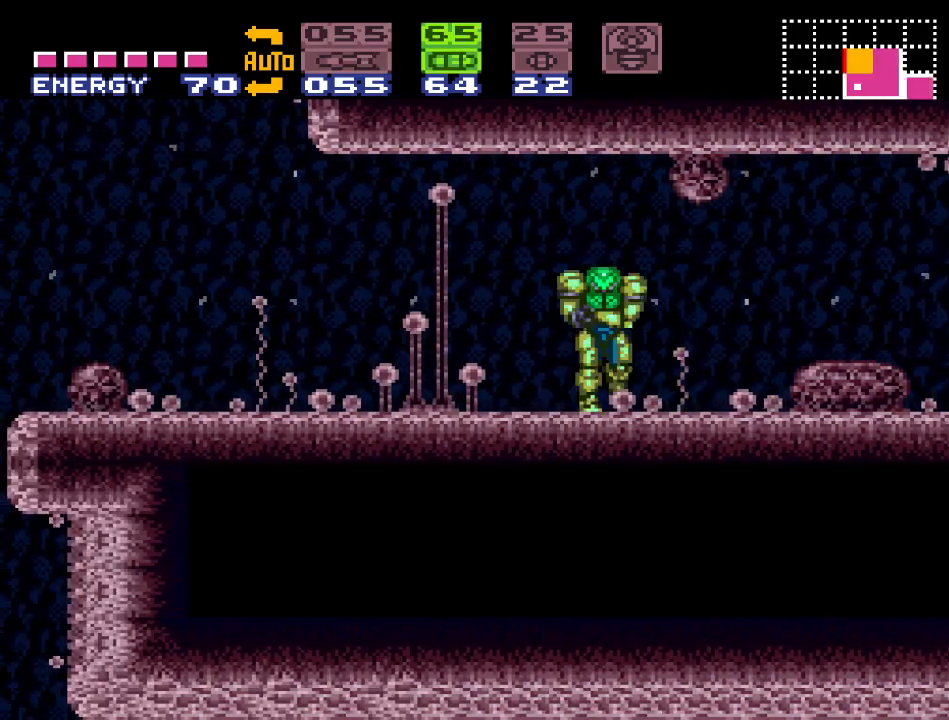
{"buttons": ["DPAD_RIGHT"], "events": []}
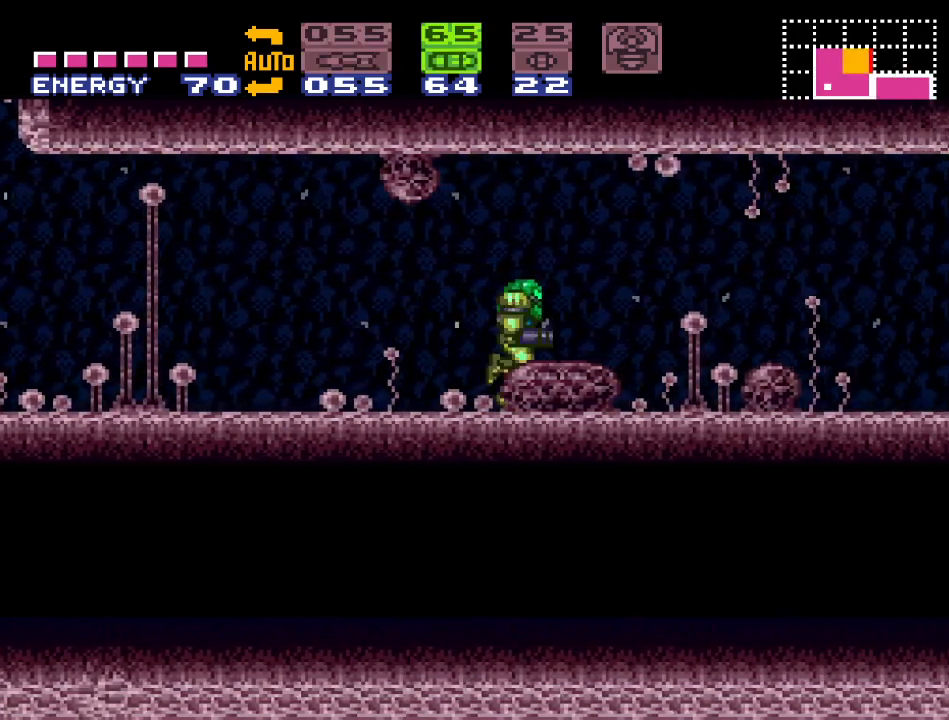
{"buttons": ["DPAD_RIGHT"], "events": [[233, "DPAD_RIGHT", "up"], [483, "DPAD_RIGHT", "down"]]}
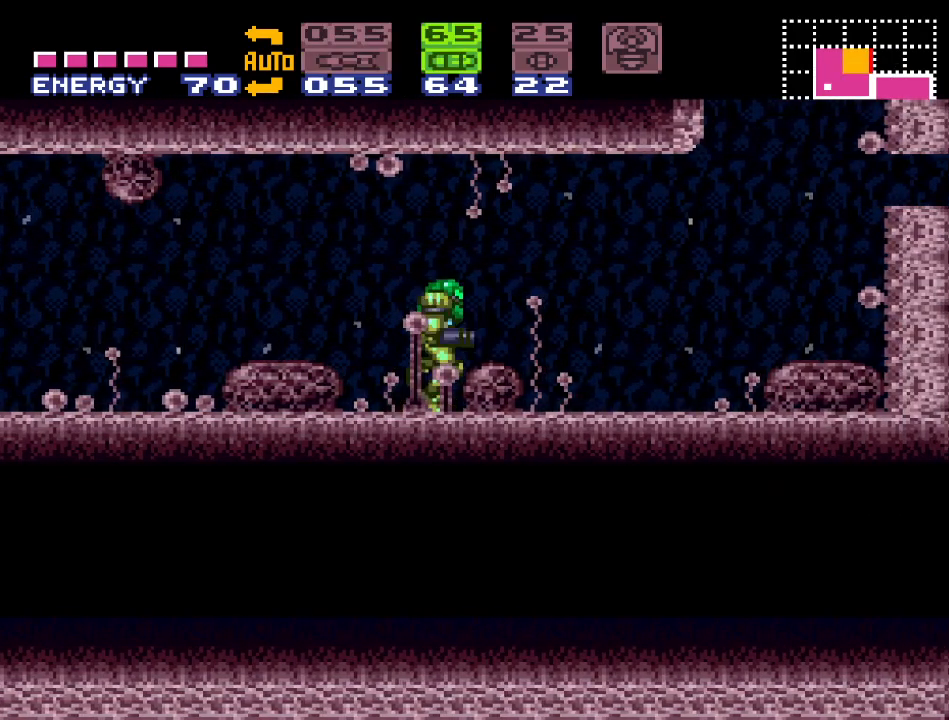
{"buttons": [], "events": [[50, "DPAD_RIGHT", "up"], [300, "DPAD_RIGHT", "down"], [333, "DPAD_RIGHT", "up"]]}
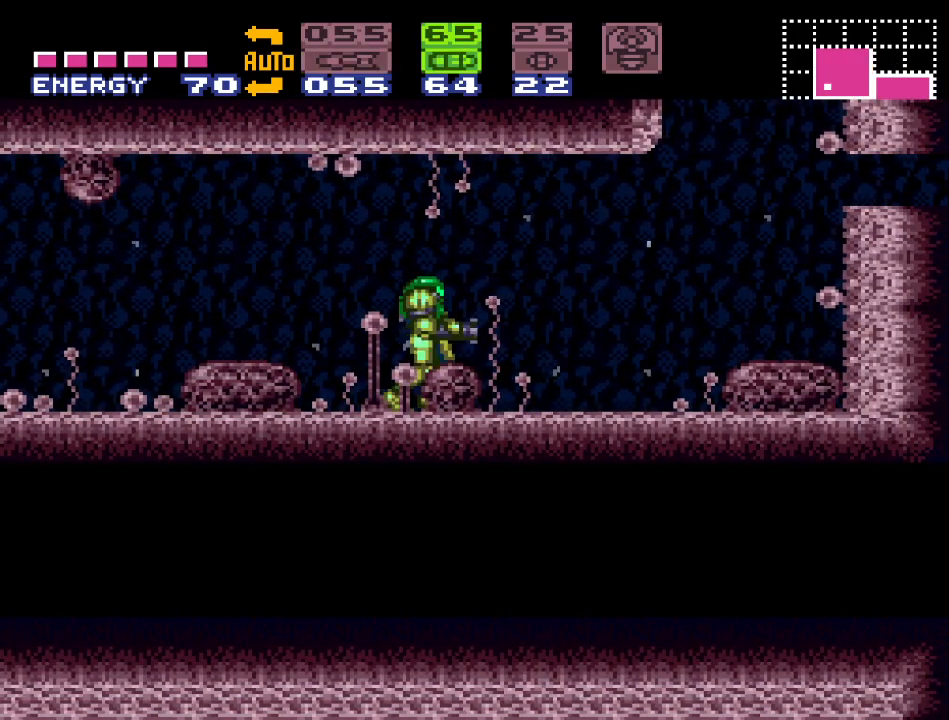
{"buttons": [], "events": [[183, "DPAD_RIGHT", "down"], [217, "DPAD_RIGHT", "up"]]}
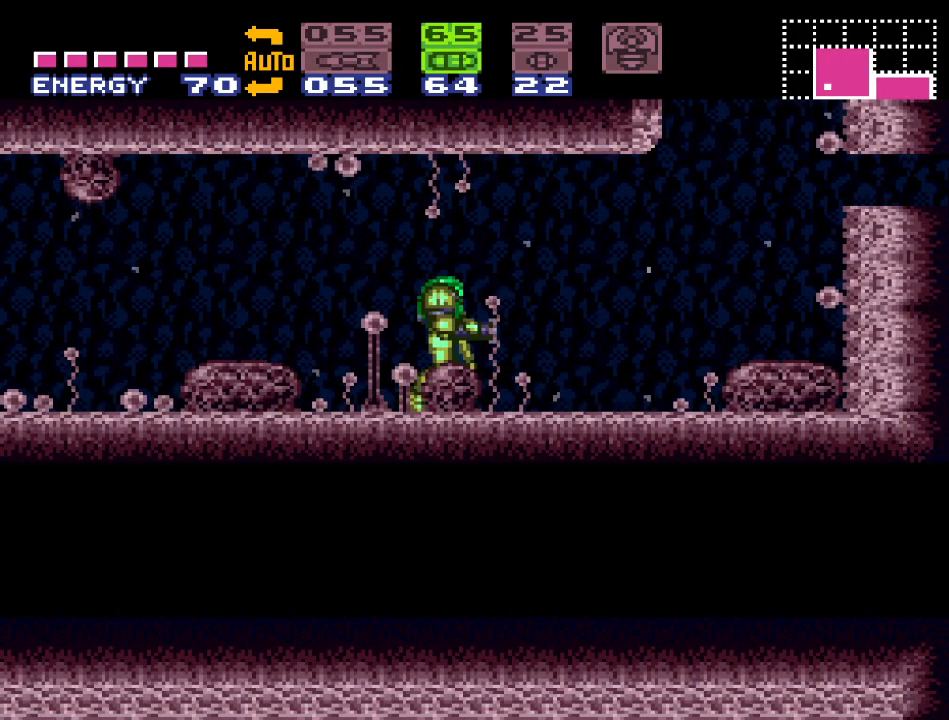
{"buttons": [], "events": [[50, "B", "down"], [200, "A", "down"], [333, "A", "up"], [433, "B", "up"]]}
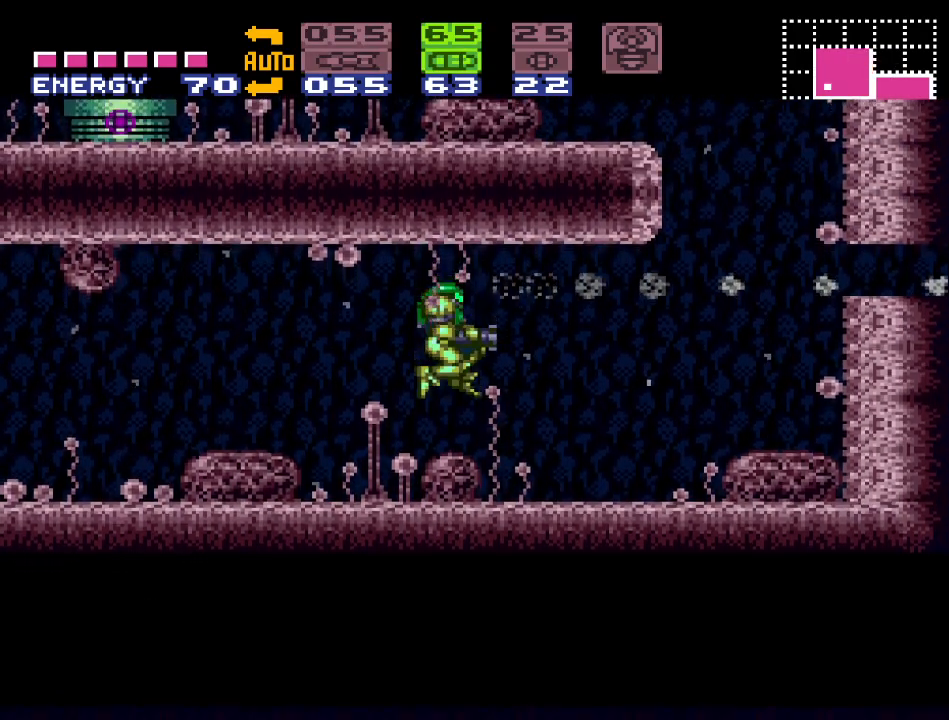
{"buttons": ["X", "DPAD_RIGHT"], "events": [[367, "DPAD_RIGHT", "down"], [467, "X", "down"]]}
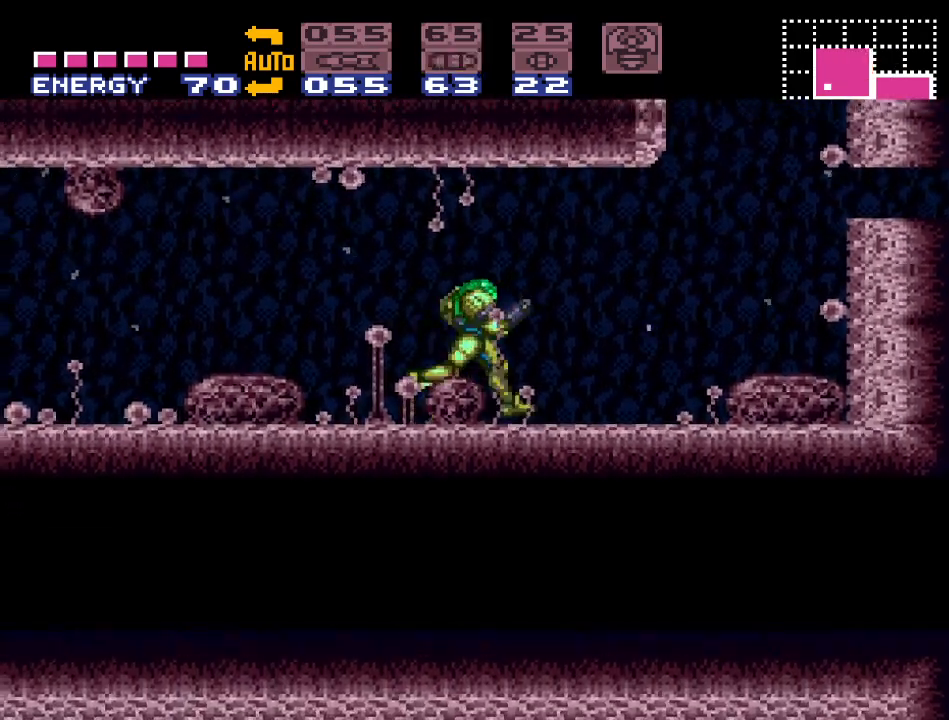
{"buttons": ["DPAD_RIGHT"], "events": [[83, "X", "up"]]}
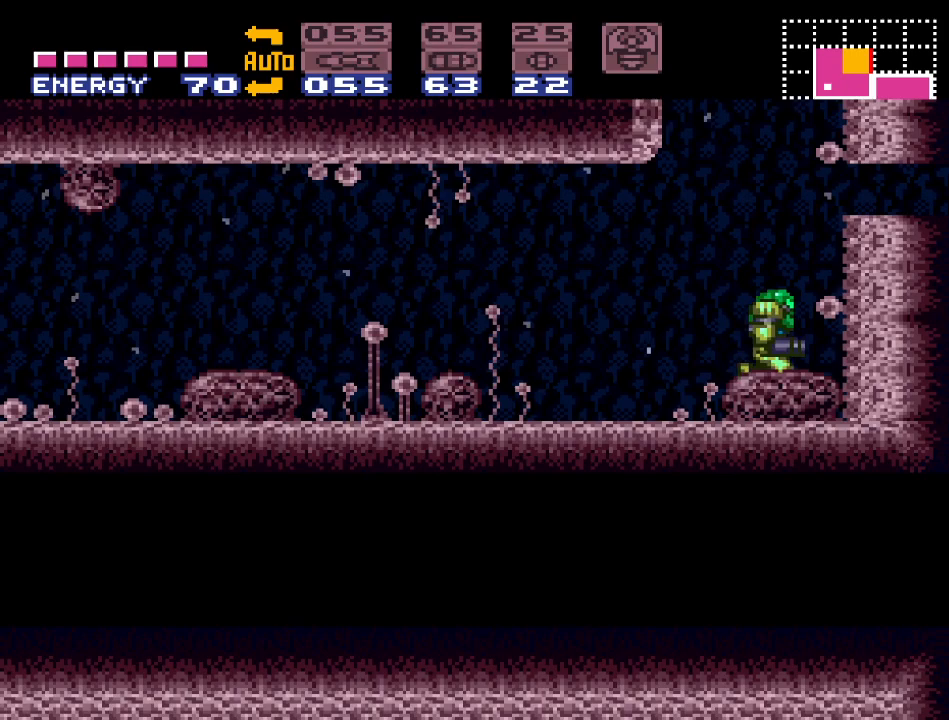
{"buttons": ["B"], "events": [[117, "DPAD_RIGHT", "up"], [150, "B", "down"]]}
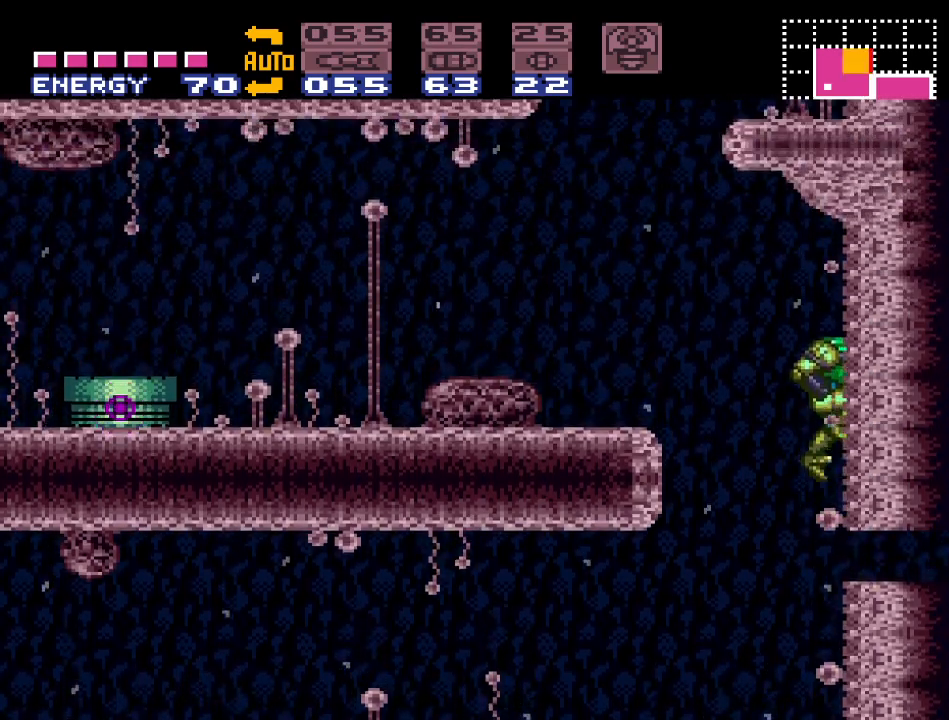
{"buttons": ["DPAD_RIGHT"], "events": [[17, "B", "up"], [17, "DPAD_DOWN", "down"], [83, "DPAD_DOWN", "up"], [150, "DPAD_DOWN", "down"], [233, "DPAD_RIGHT", "down"], [267, "DPAD_DOWN", "up"]]}
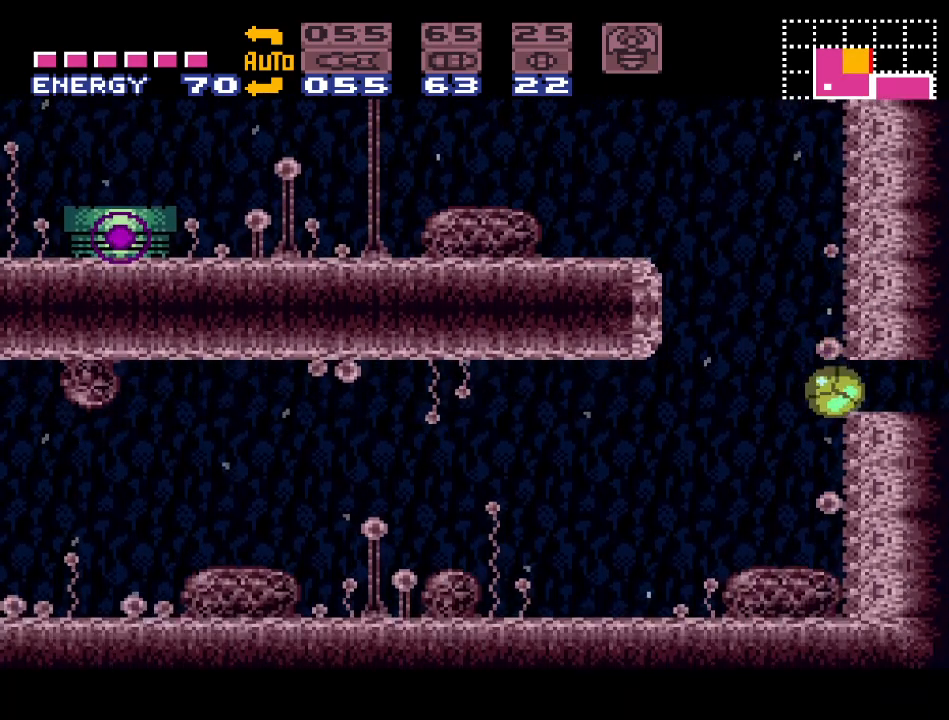
{"buttons": ["DPAD_RIGHT"], "events": []}
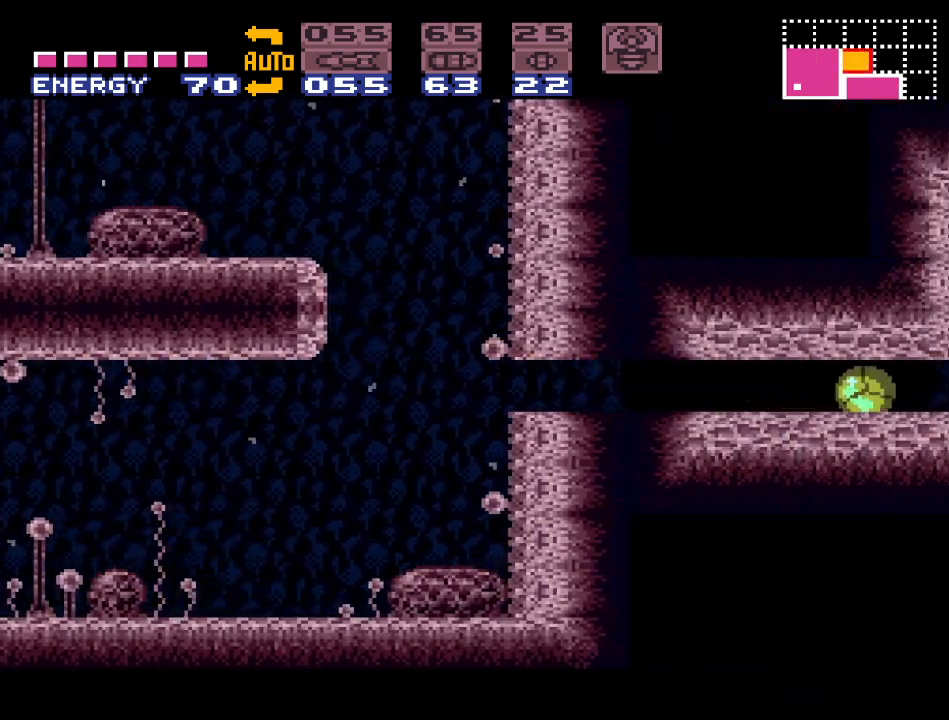
{"buttons": ["DPAD_UP"], "events": [[417, "DPAD_UP", "down"], [483, "DPAD_RIGHT", "up"]]}
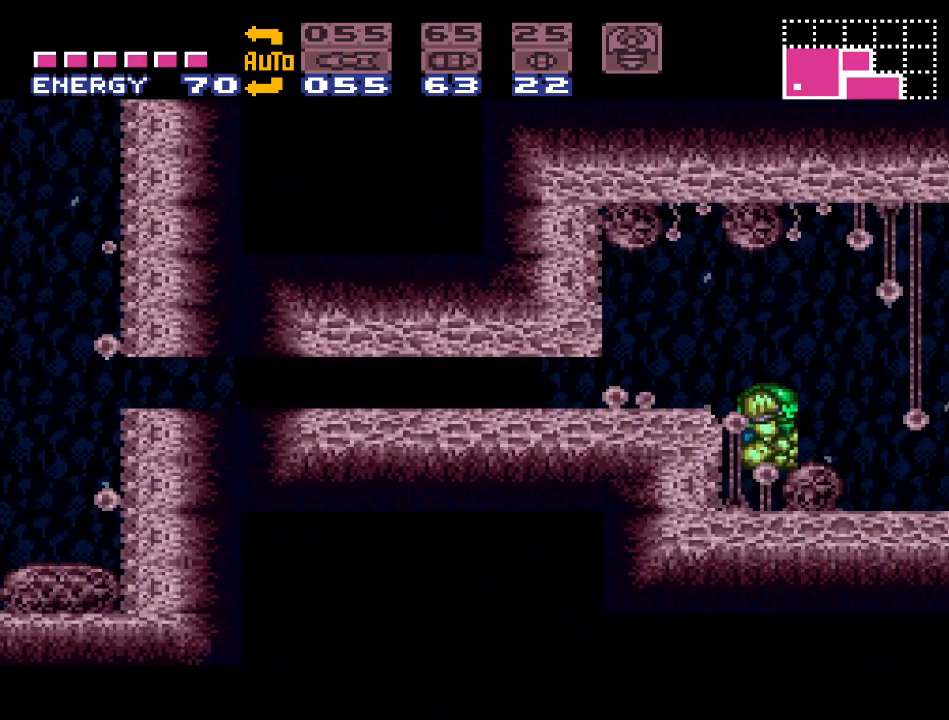
{"buttons": ["DPAD_RIGHT"], "events": [[17, "DPAD_RIGHT", "down"], [50, "DPAD_UP", "up"], [150, "A", "down"], [250, "DPAD_RIGHT", "up"], [300, "A", "up"], [483, "DPAD_RIGHT", "down"]]}
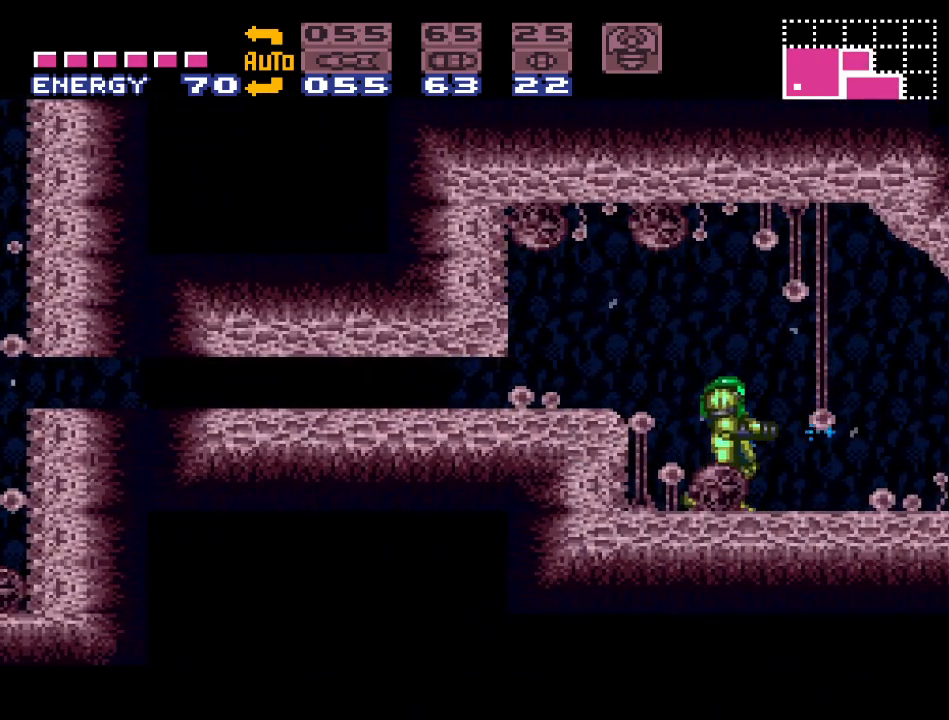
{"buttons": ["B", "Y", "DPAD_RIGHT"], "events": [[50, "Y", "down"], [450, "B", "down"]]}
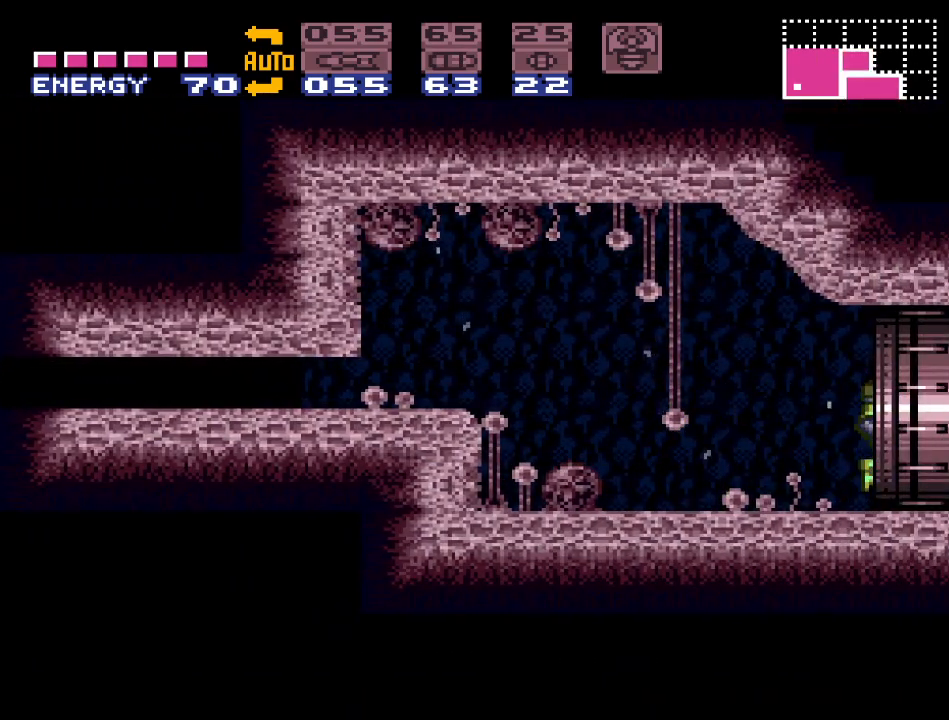
{"buttons": ["B", "Y", "DPAD_RIGHT"], "events": []}
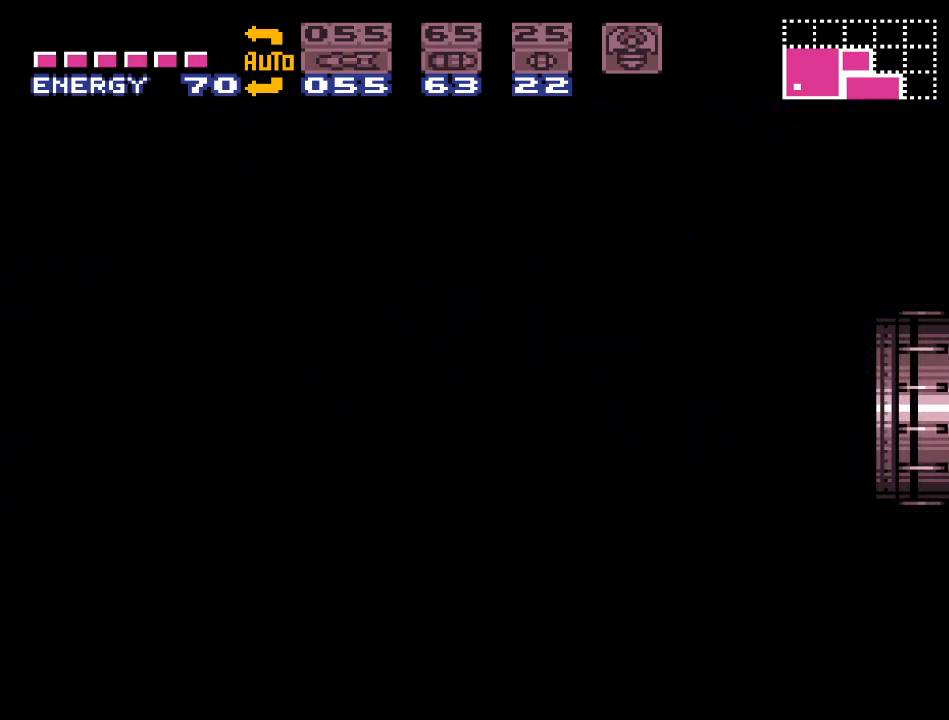
{"buttons": ["B", "Y", "DPAD_RIGHT"], "events": []}
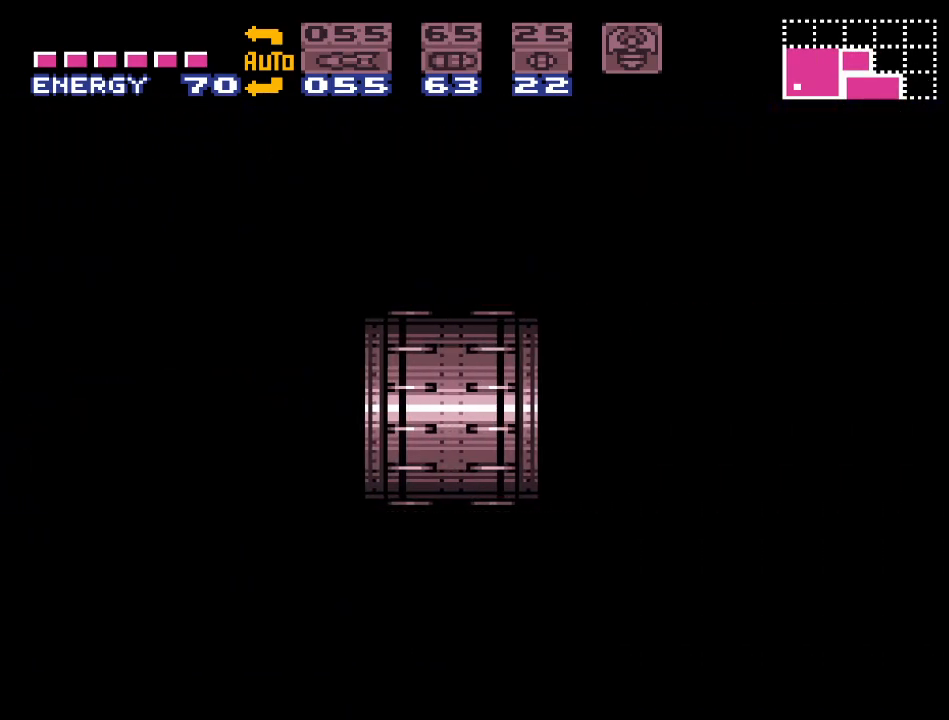
{"buttons": ["B", "Y", "DPAD_RIGHT"], "events": []}
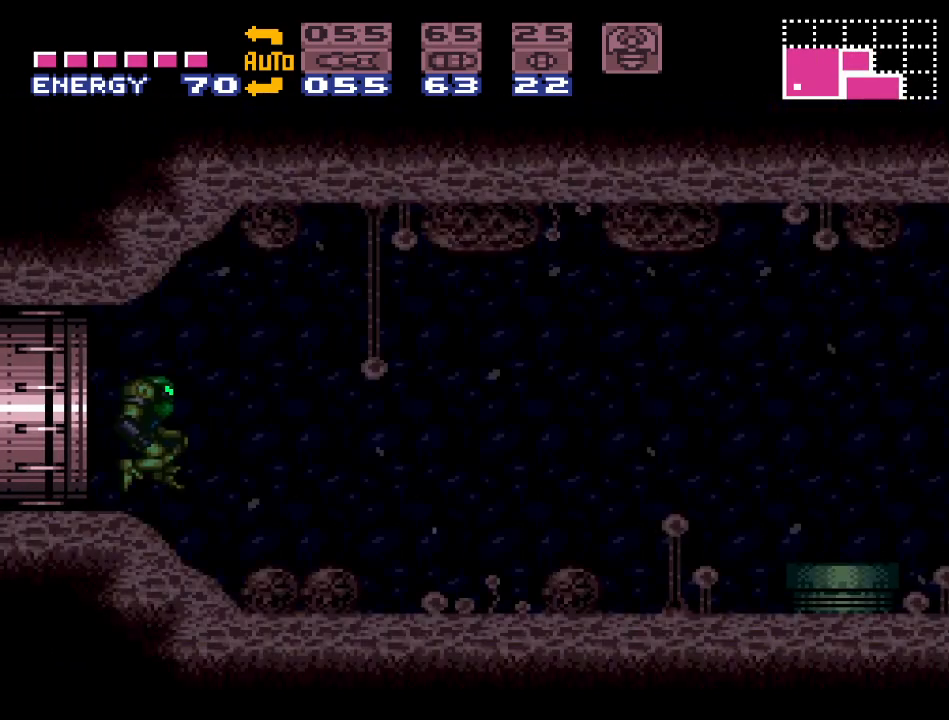
{"buttons": ["B", "Y", "DPAD_RIGHT"], "events": []}
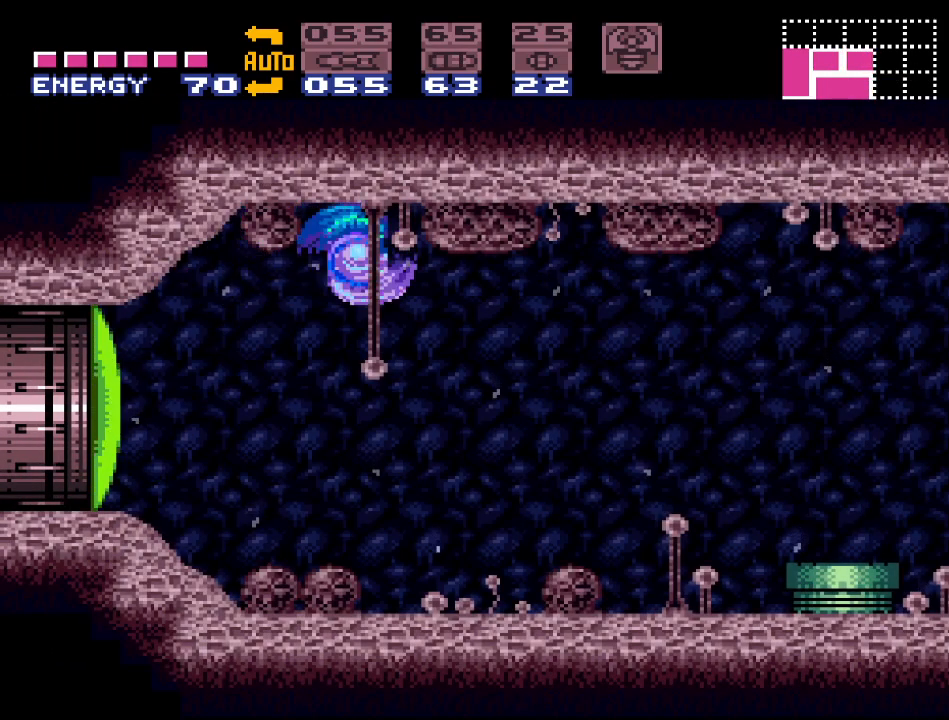
{"buttons": ["B", "Y", "DPAD_RIGHT"], "events": [[17, "B", "up"], [467, "B", "down"]]}
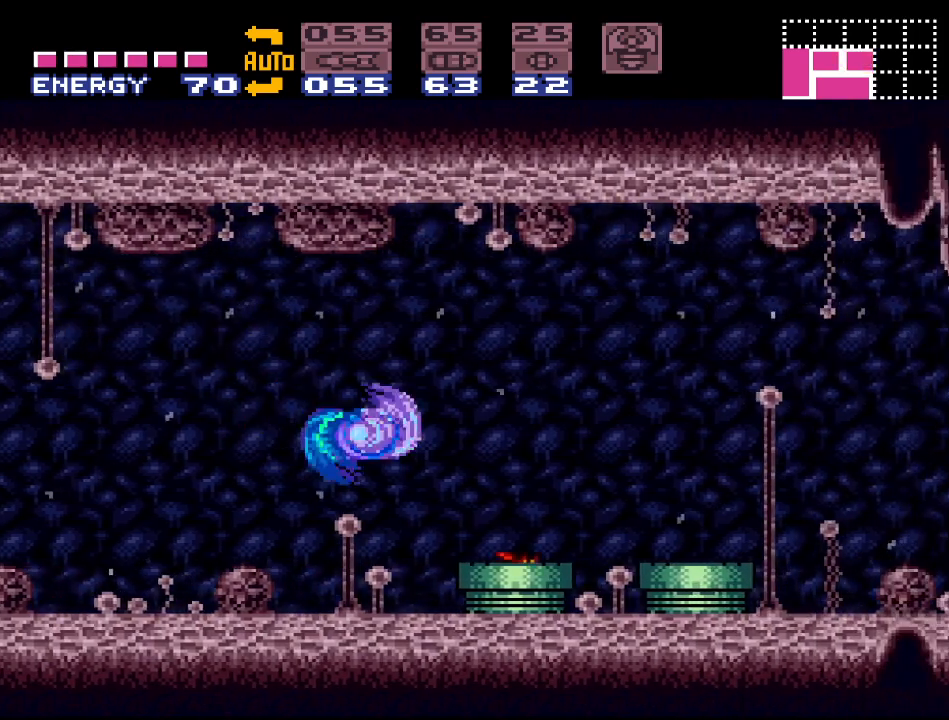
{"buttons": ["Y", "DPAD_RIGHT"], "events": [[200, "B", "up"]]}
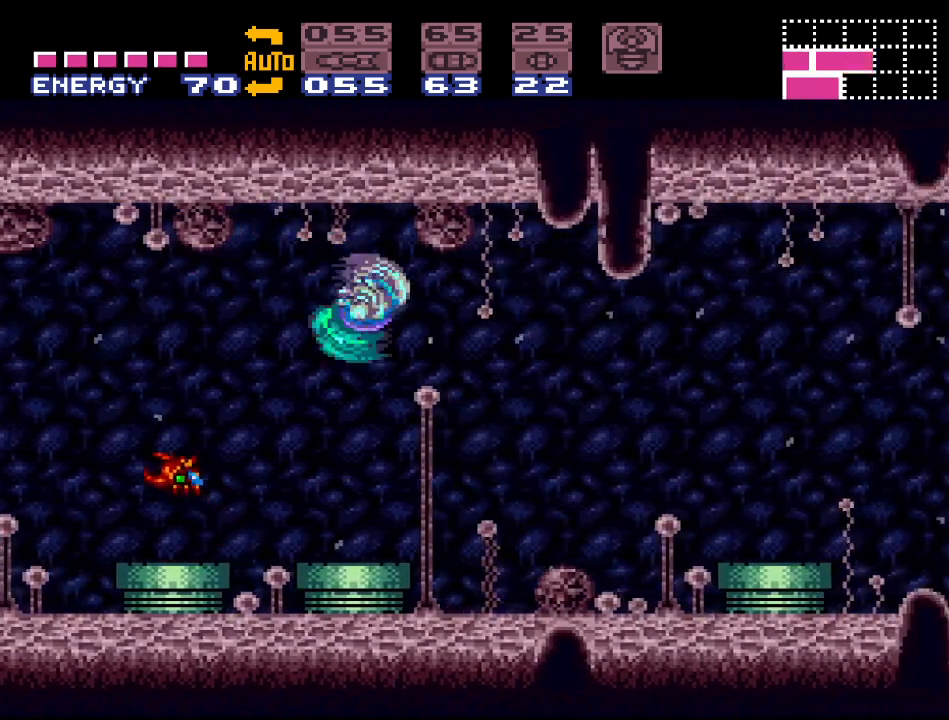
{"buttons": ["Y", "DPAD_RIGHT"], "events": [[250, "B", "down"], [450, "B", "up"]]}
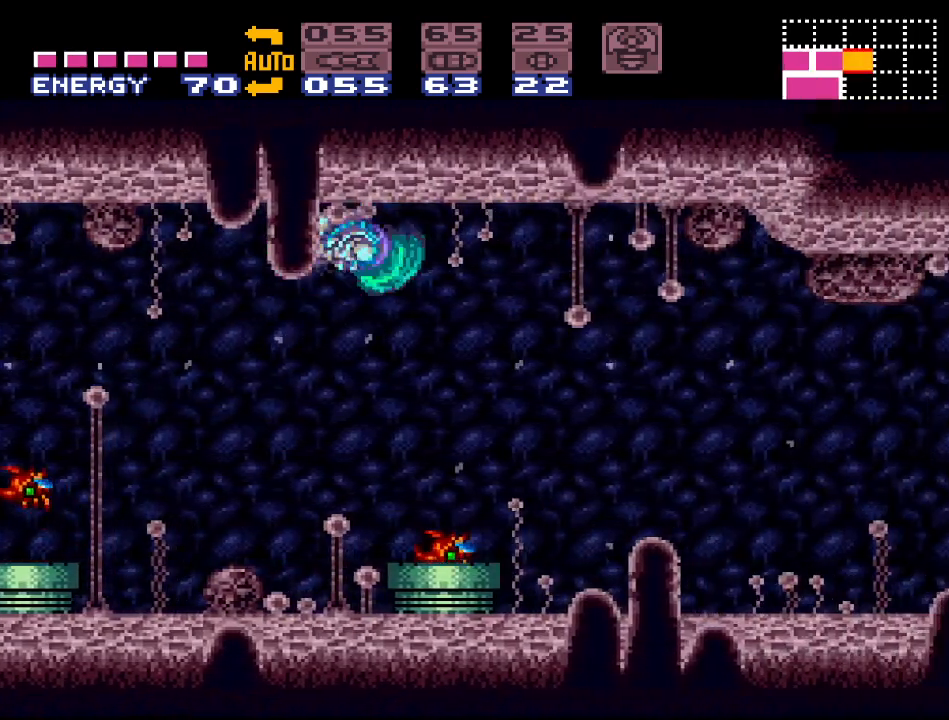
{"buttons": ["B", "Y", "DPAD_RIGHT"], "events": [[467, "B", "down"]]}